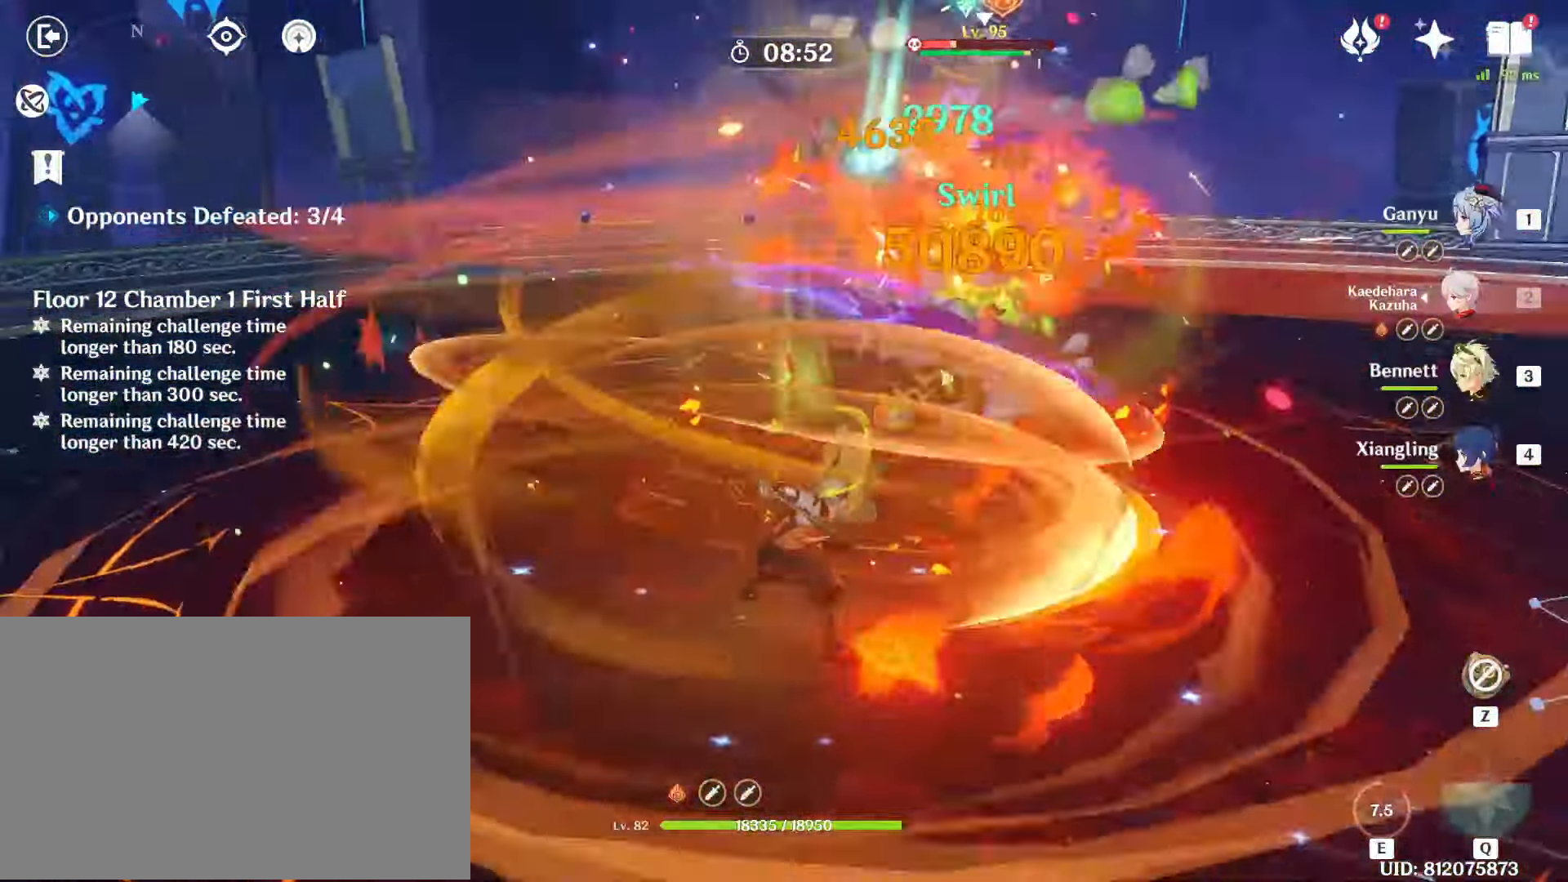
Gameplay with keyboard and mouse; each line is a JSON object with the keys and mouse buttons held at the frame after it. "events" lists presses ("down") and releases ("up") of "1", "2", "3", "4", "5", "a", "alt", "b", "c", "ctrl", "d", "e", "f", "g", "q", "r", "s", "shift", "space", "t", "tab", "tilde", "v", "w", "x", "z", "mouse_left", "mouse_wheel", "mouse_right", "mouse_mb4" and "mouse_mb5" between this image and that frame as [ms after this image, input, new state], when the widget could be followed in between. "mouse_left", "mouse_wheel", "mouse_right", "mouse_mb4", "mouse_mb5" = the "left", "wheel", "right", "mb4", "mb5" buttons of the "mouse" list. No other keys are recorded. "wheel" means that the mouse wheel is clicked or scrolled. Mouse movement is not recorded.
{"keys": ["e"], "mouse": [], "events": [[33, "1", "up"], [33, "mouse_left", "down"], [133, "e", "down"], [183, "mouse_left", "up"], [183, "w", "up"], [217, "e", "up"], [317, "e", "down"], [367, "e", "up"], [467, "e", "down"]]}
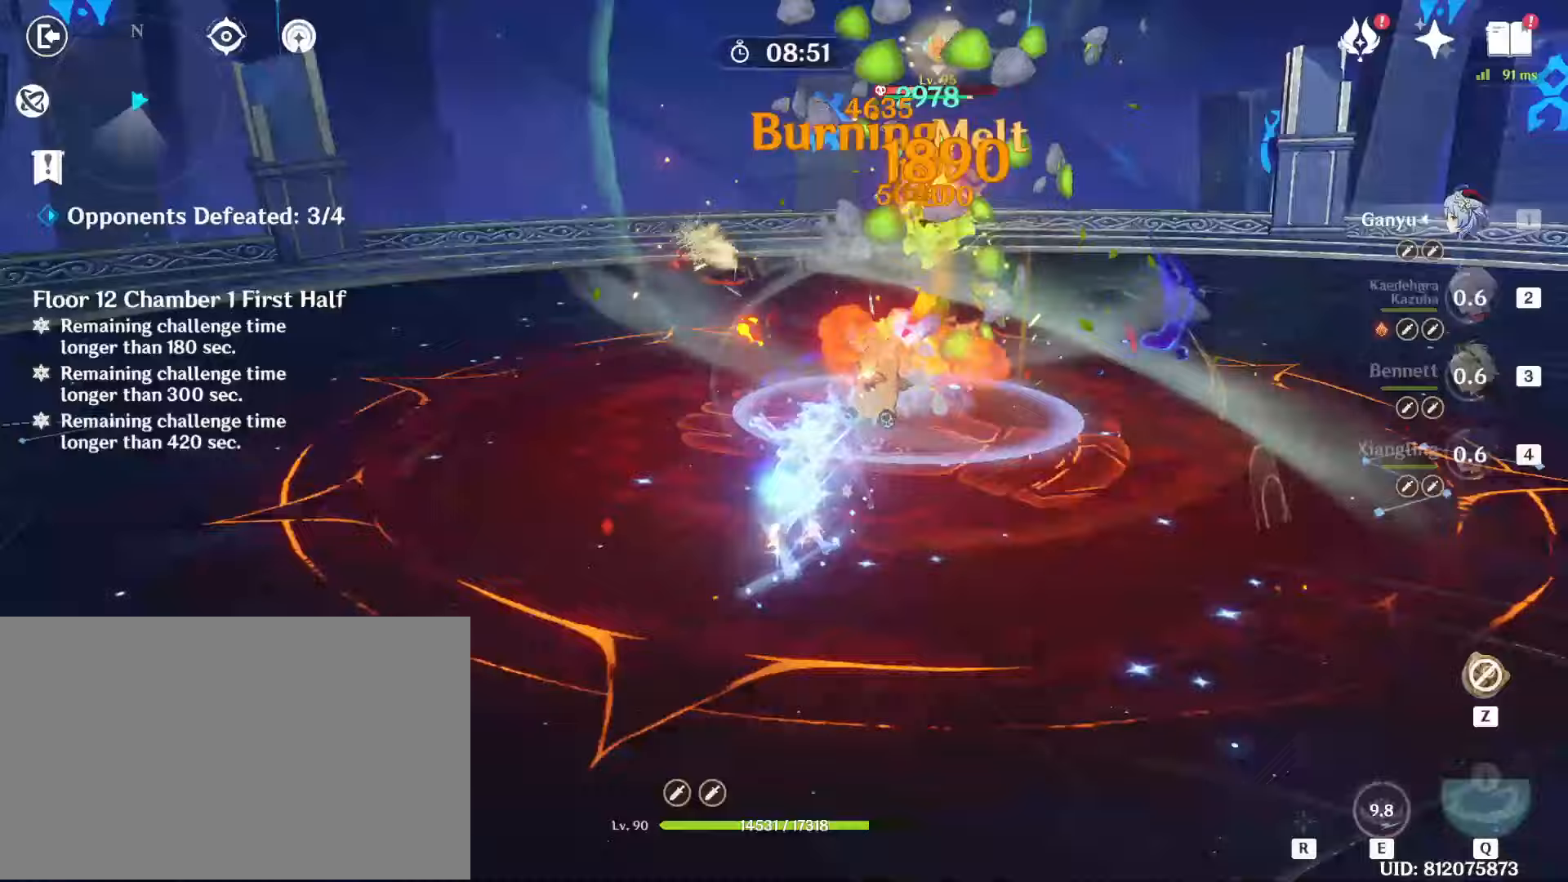
{"keys": ["w"], "mouse": [], "events": [[50, "e", "up"], [150, "shift", "down"], [150, "w", "down"], [233, "shift", "up"], [333, "shift", "down"], [433, "shift", "up"]]}
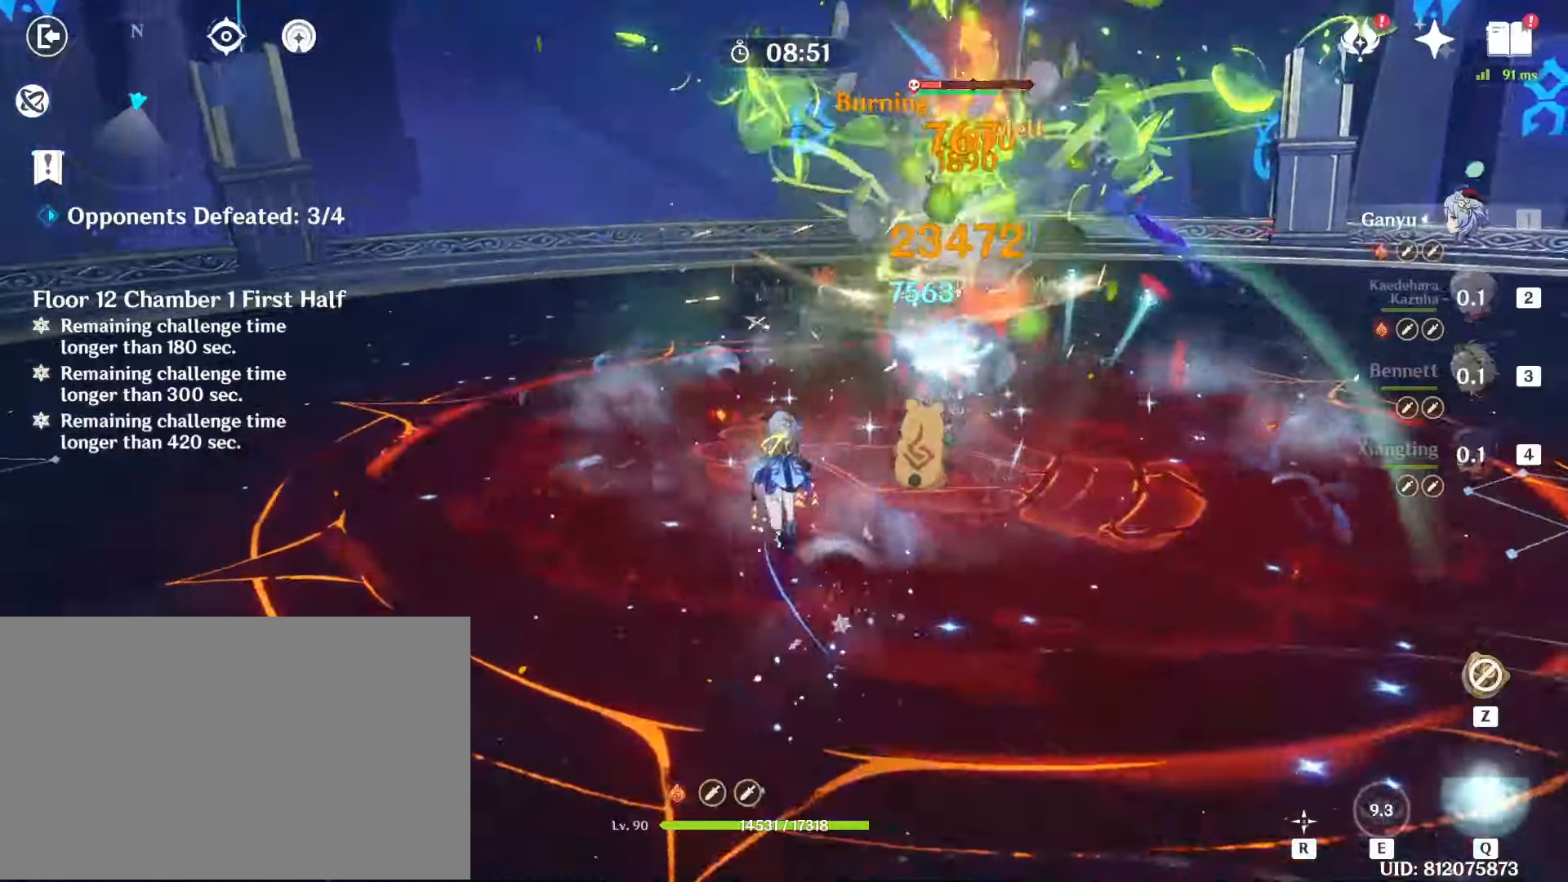
{"keys": [], "mouse": ["left"], "events": [[17, "3", "down"], [117, "3", "up"], [167, "mouse_left", "down"], [167, "w", "up"], [250, "e", "down"], [250, "mouse_left", "up"], [300, "e", "up"], [300, "mouse_left", "down"], [400, "e", "down"], [400, "mouse_left", "up"], [483, "e", "up"], [483, "mouse_left", "down"]]}
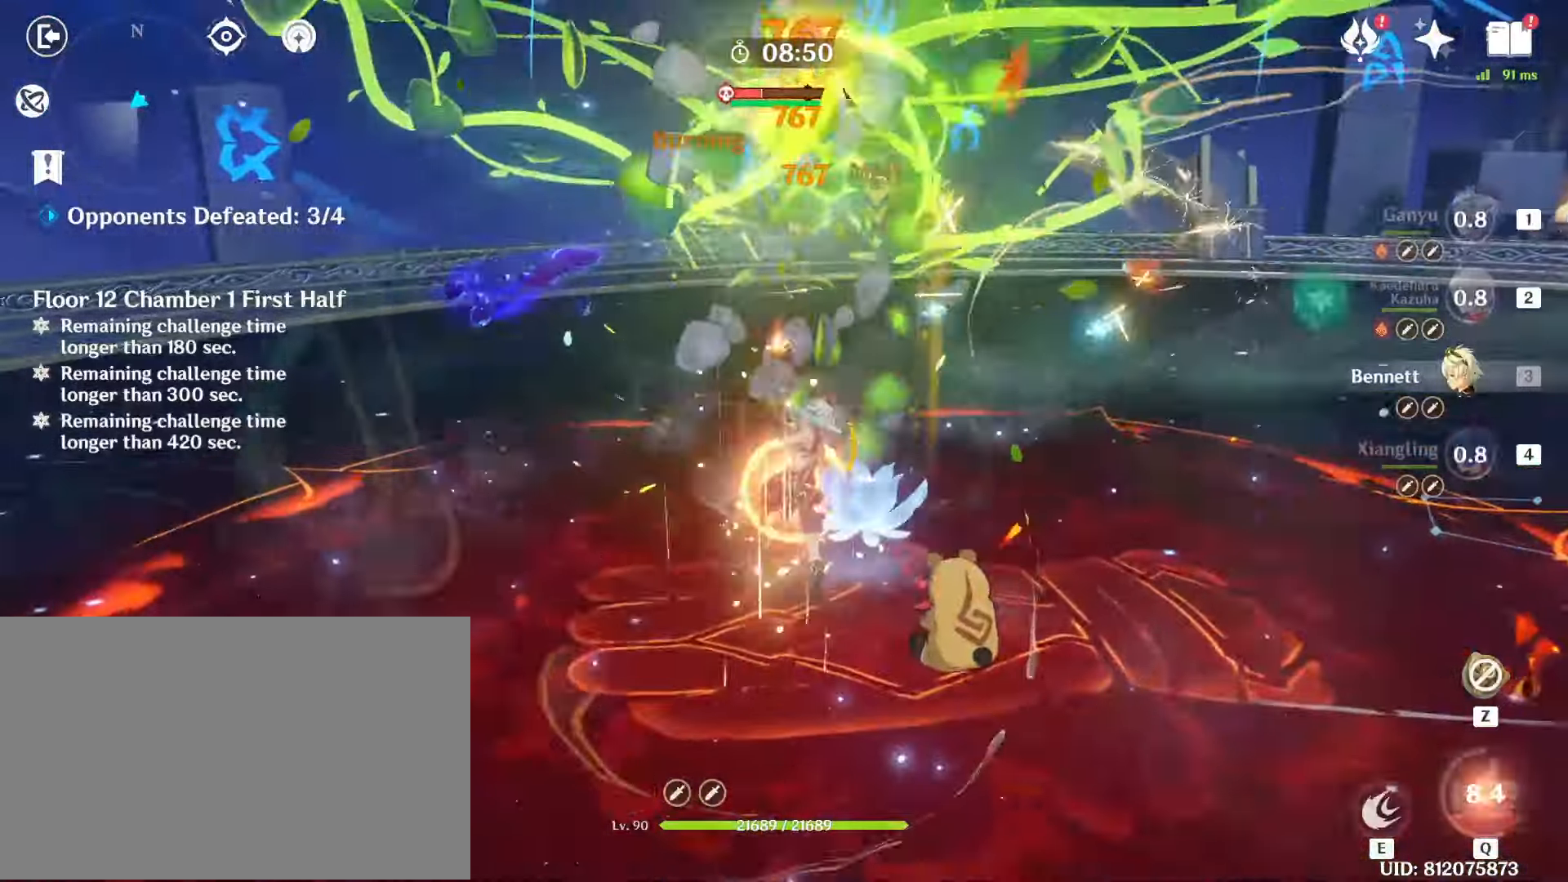
{"keys": ["4"], "mouse": [], "events": [[83, "e", "down"], [133, "e", "up"], [133, "mouse_left", "up"], [233, "e", "down"], [233, "mouse_left", "down"], [267, "e", "up"], [317, "mouse_left", "up"], [417, "mouse_left", "down"], [500, "4", "down"], [500, "mouse_left", "up"]]}
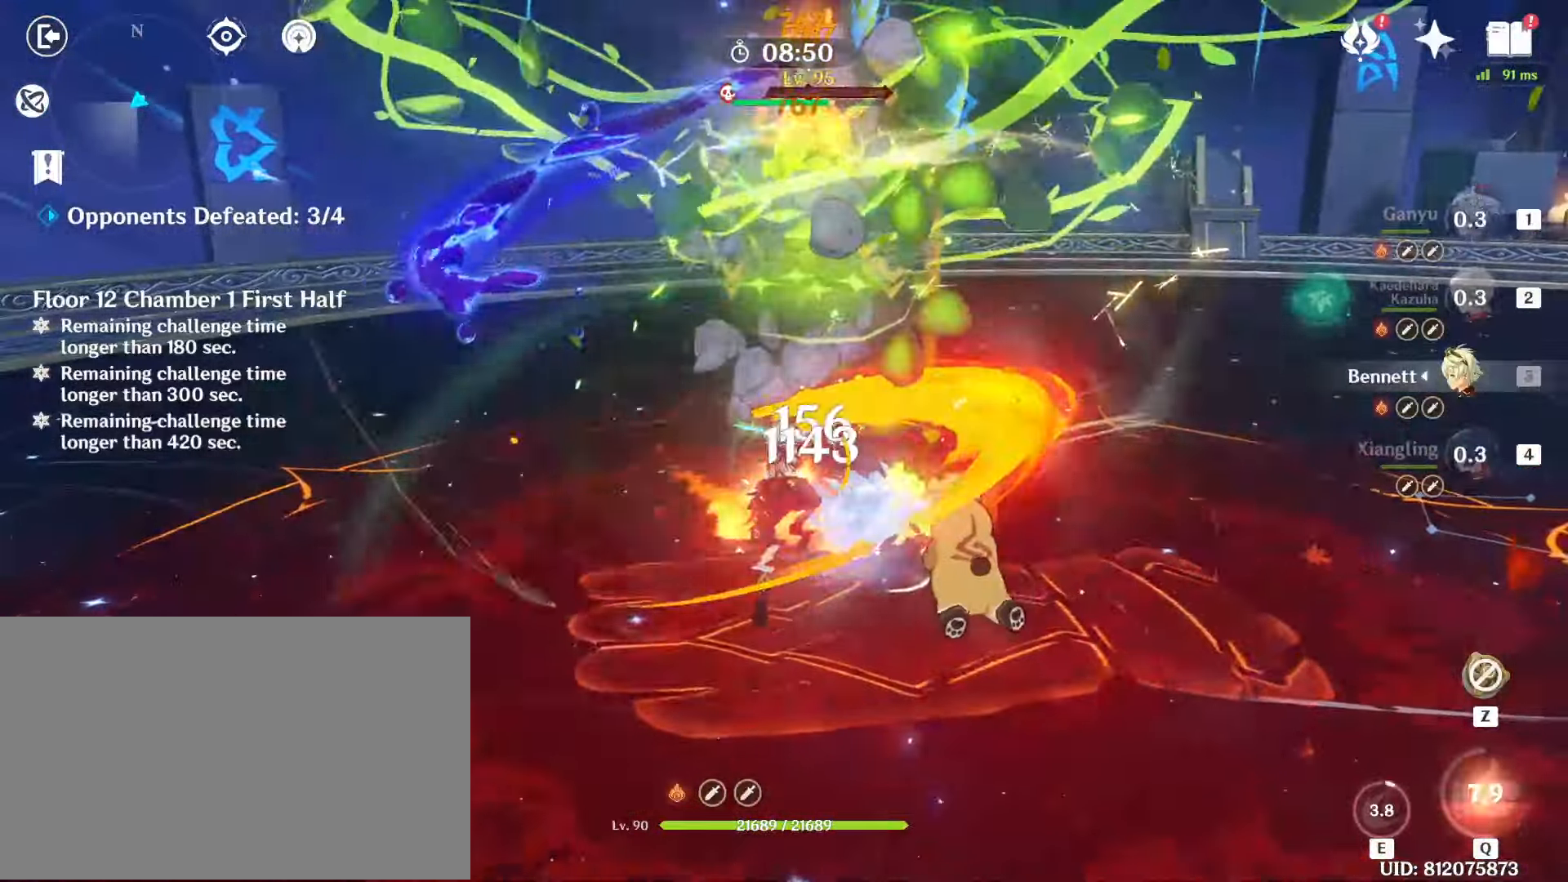
{"keys": ["4"], "mouse": ["left"], "events": [[50, "4", "up"], [100, "mouse_left", "down"], [200, "4", "down"], [200, "mouse_left", "up"], [250, "4", "up"], [283, "mouse_left", "down"], [333, "4", "down"], [383, "4", "up"], [383, "mouse_left", "up"], [467, "4", "down"], [467, "mouse_left", "down"]]}
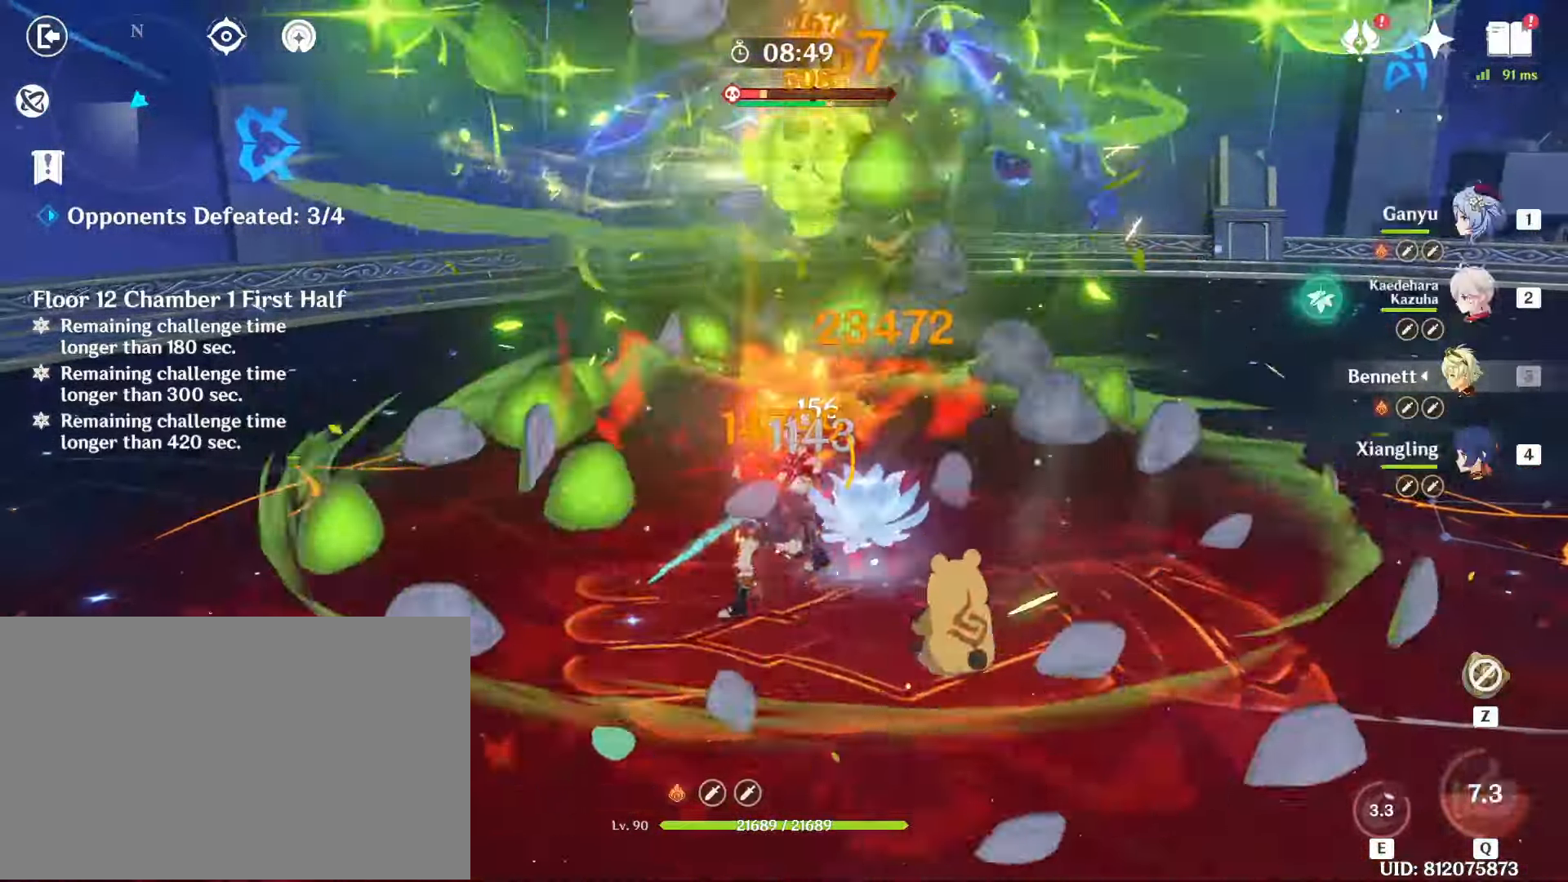
{"keys": ["q"], "mouse": ["left"], "events": [[67, "4", "up"], [67, "mouse_left", "up"], [117, "4", "down"], [117, "mouse_left", "down"], [217, "4", "up"], [217, "mouse_left", "up"], [250, "q", "down"], [350, "mouse_left", "down"], [400, "q", "up"], [450, "mouse_left", "up"], [450, "q", "down"], [483, "mouse_left", "down"]]}
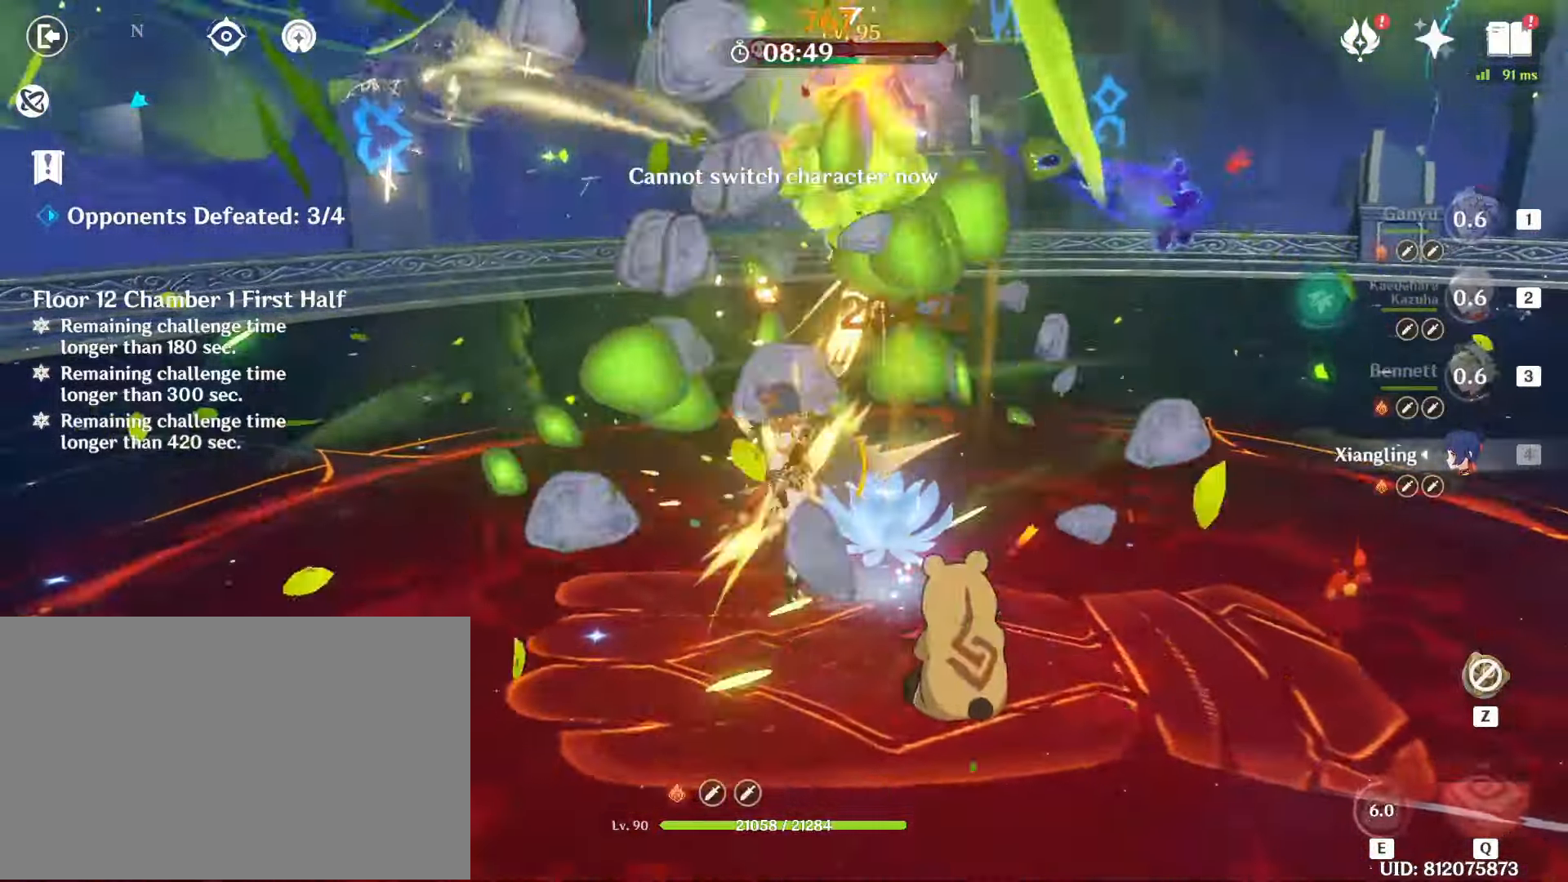
{"keys": [], "mouse": [], "events": [[33, "q", "up"], [133, "mouse_left", "up"], [183, "mouse_left", "down"], [317, "mouse_left", "up"], [367, "mouse_left", "down"], [500, "mouse_left", "up"]]}
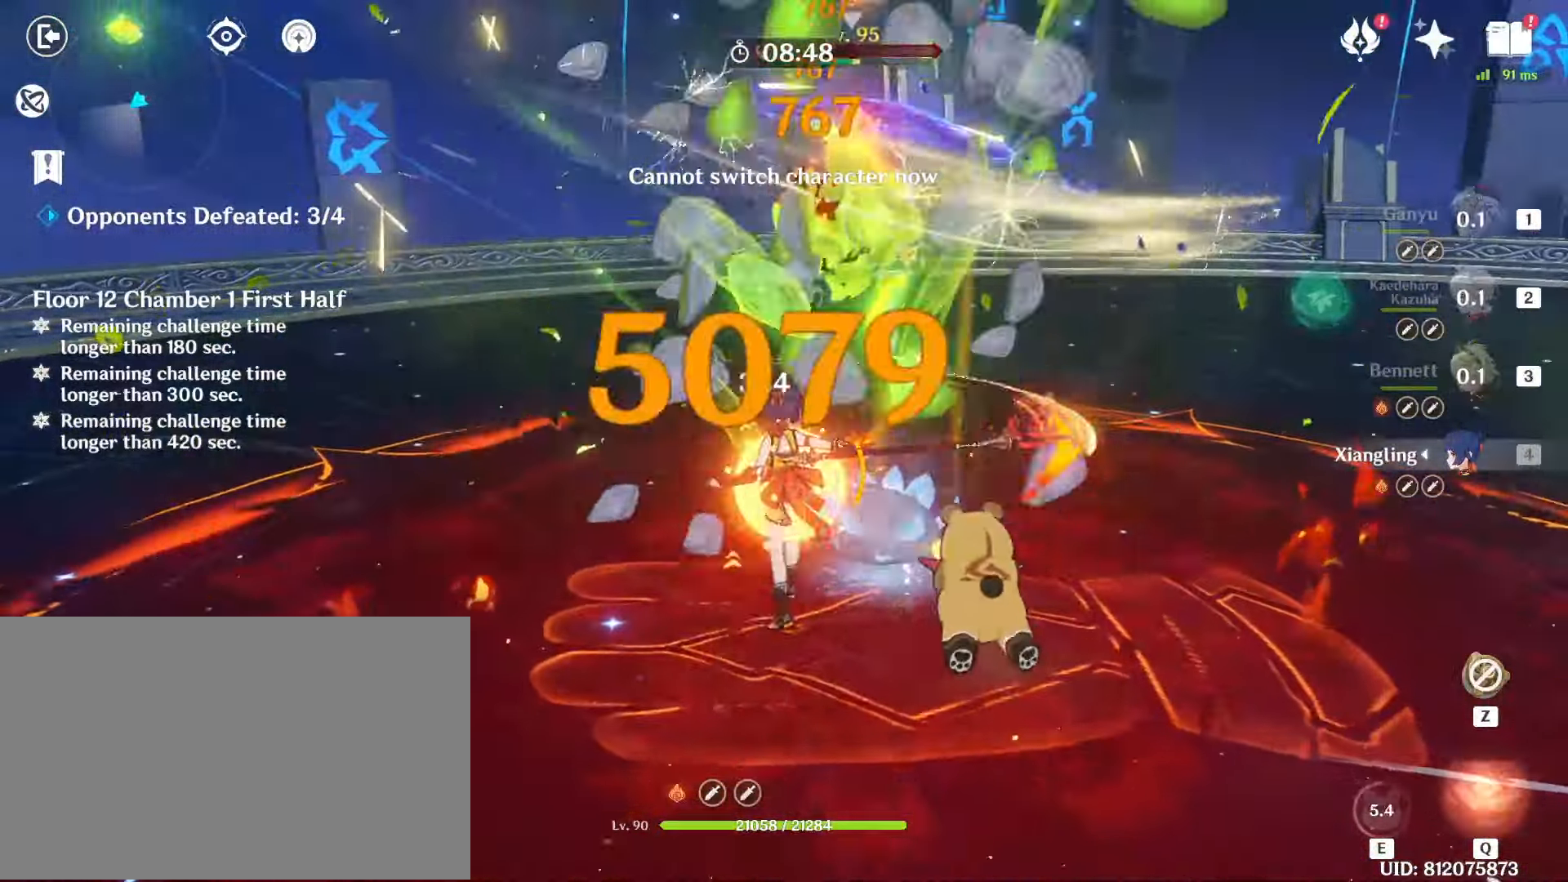
{"keys": [], "mouse": ["left"], "events": [[50, "mouse_left", "down"], [200, "mouse_left", "up"], [250, "1", "down"], [283, "mouse_left", "down"], [333, "1", "up"], [383, "mouse_left", "up"], [433, "e", "down"], [483, "e", "up"], [483, "mouse_left", "down"]]}
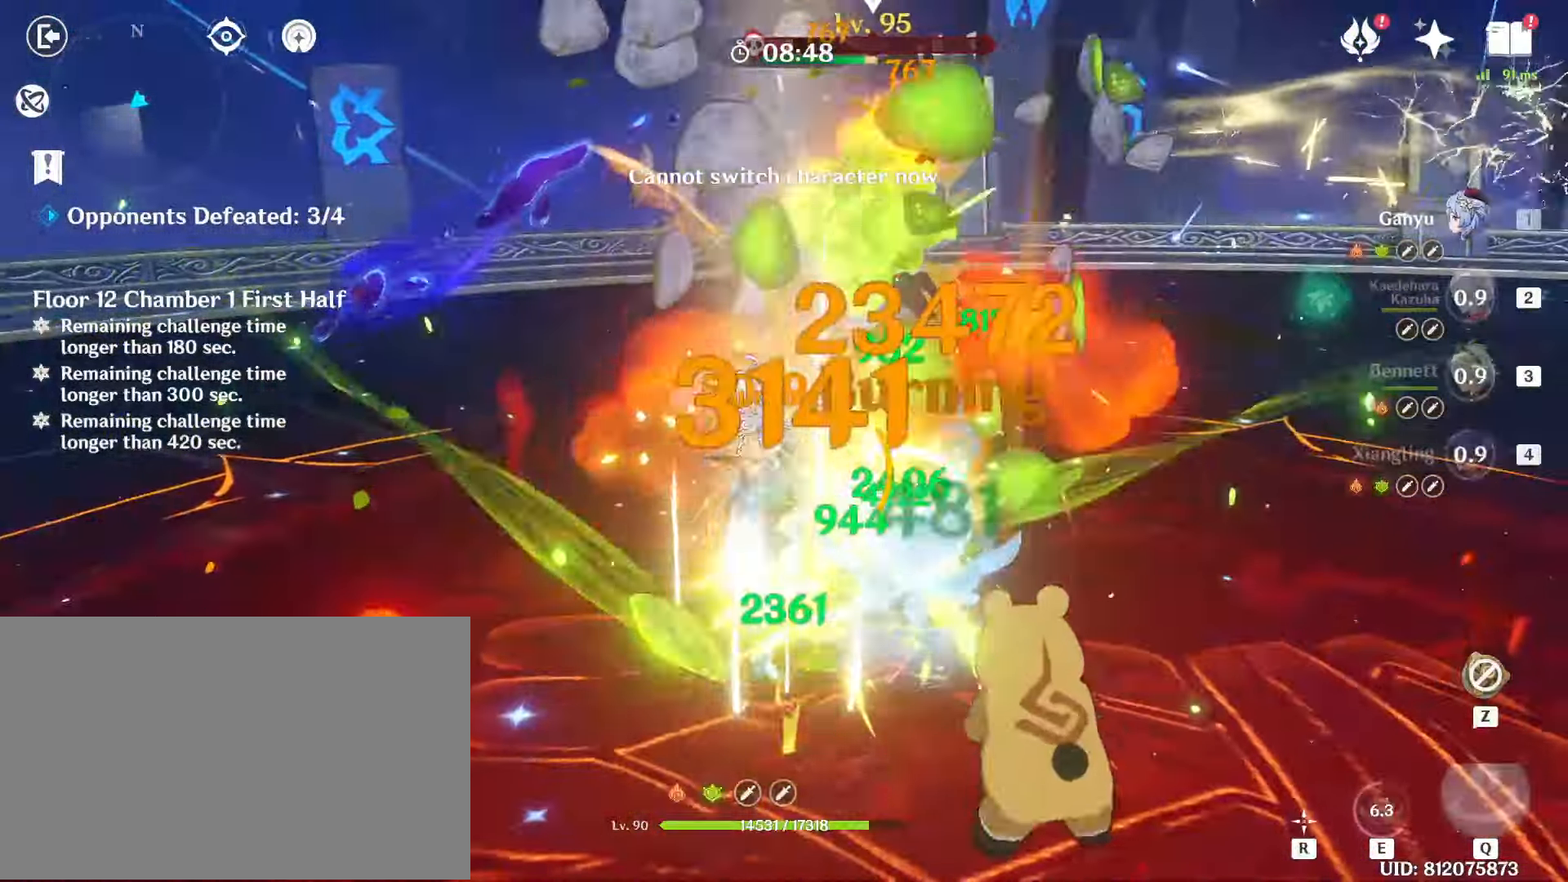
{"keys": ["a", "shift"], "mouse": [], "events": [[67, "e", "down"], [67, "mouse_left", "up"], [167, "e", "up"], [167, "mouse_left", "down"], [217, "e", "down"], [250, "mouse_left", "up"], [300, "e", "up"], [450, "a", "down"], [500, "shift", "down"]]}
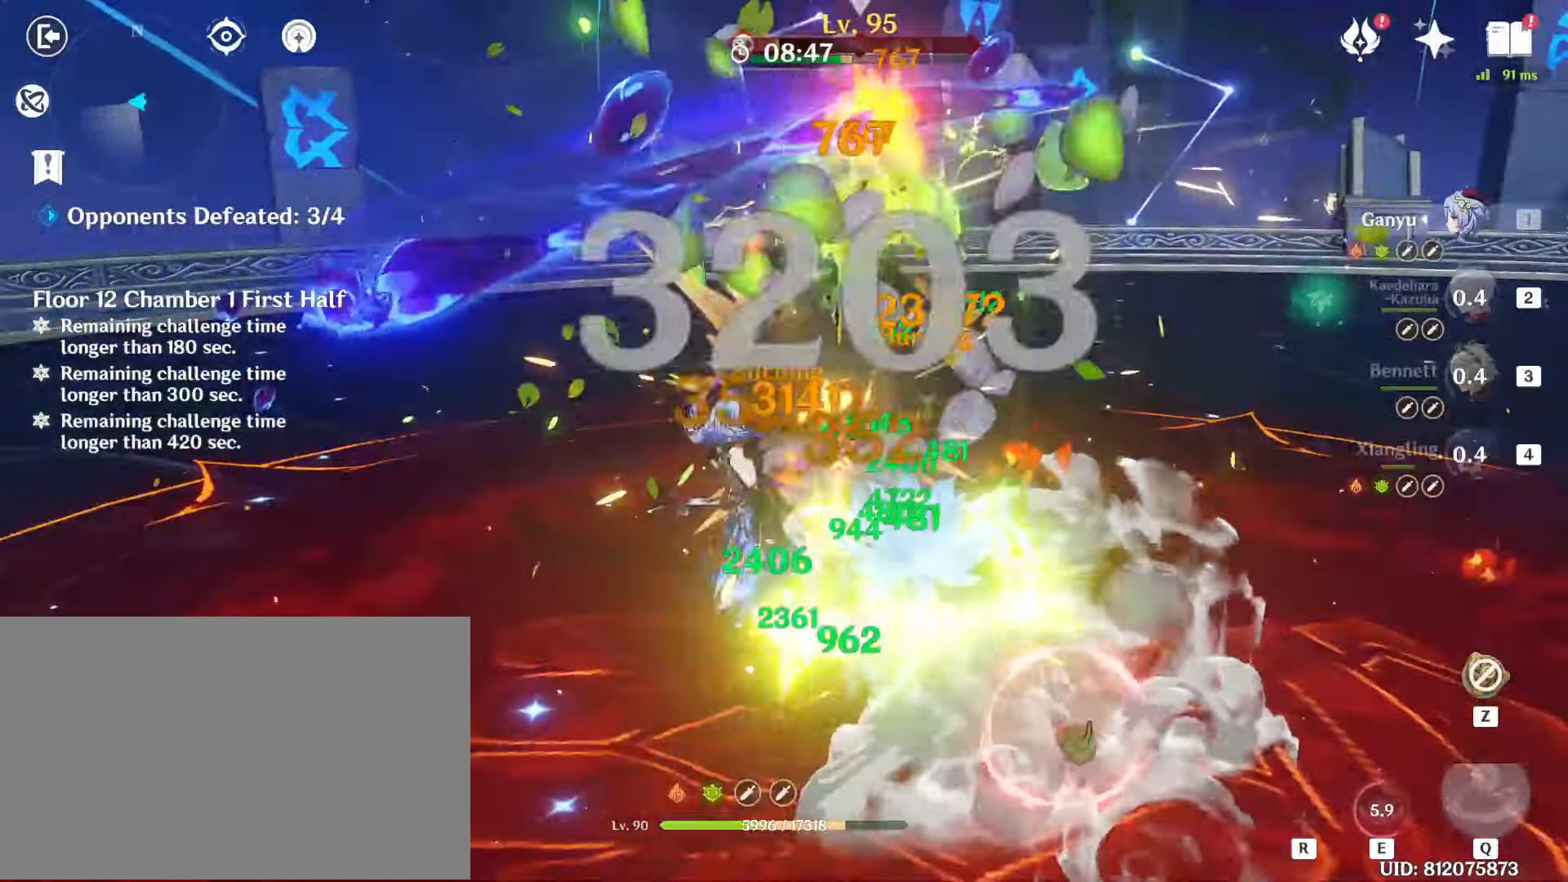
{"keys": [], "mouse": ["left"], "events": [[33, "w", "down"], [267, "shift", "up"], [317, "a", "up"], [417, "w", "up"], [467, "mouse_left", "down"]]}
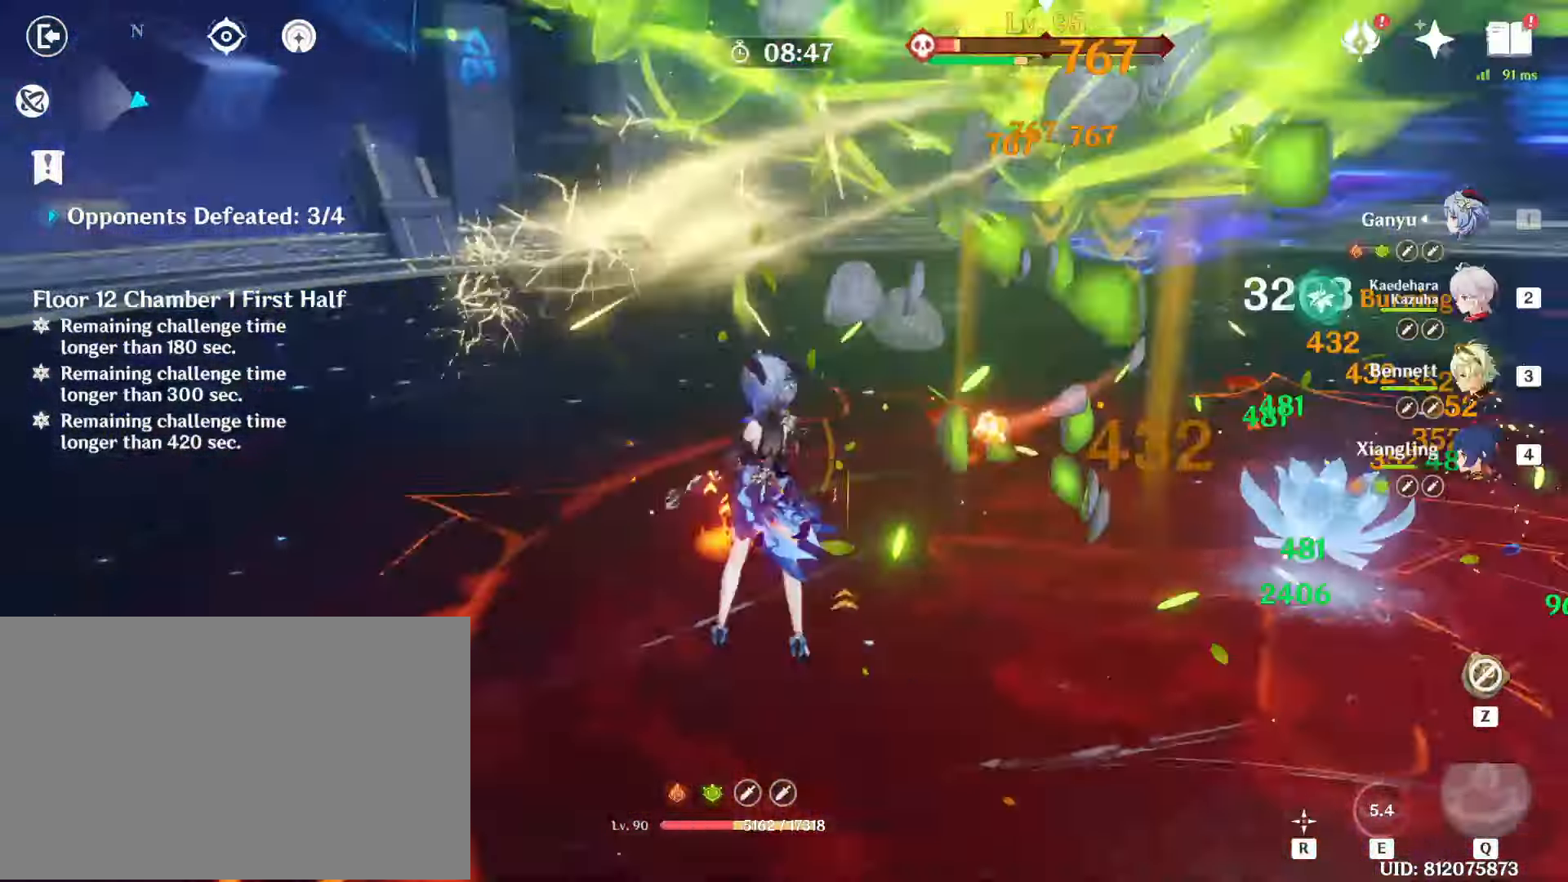
{"keys": ["d"], "mouse": ["left"], "events": [[467, "d", "down"]]}
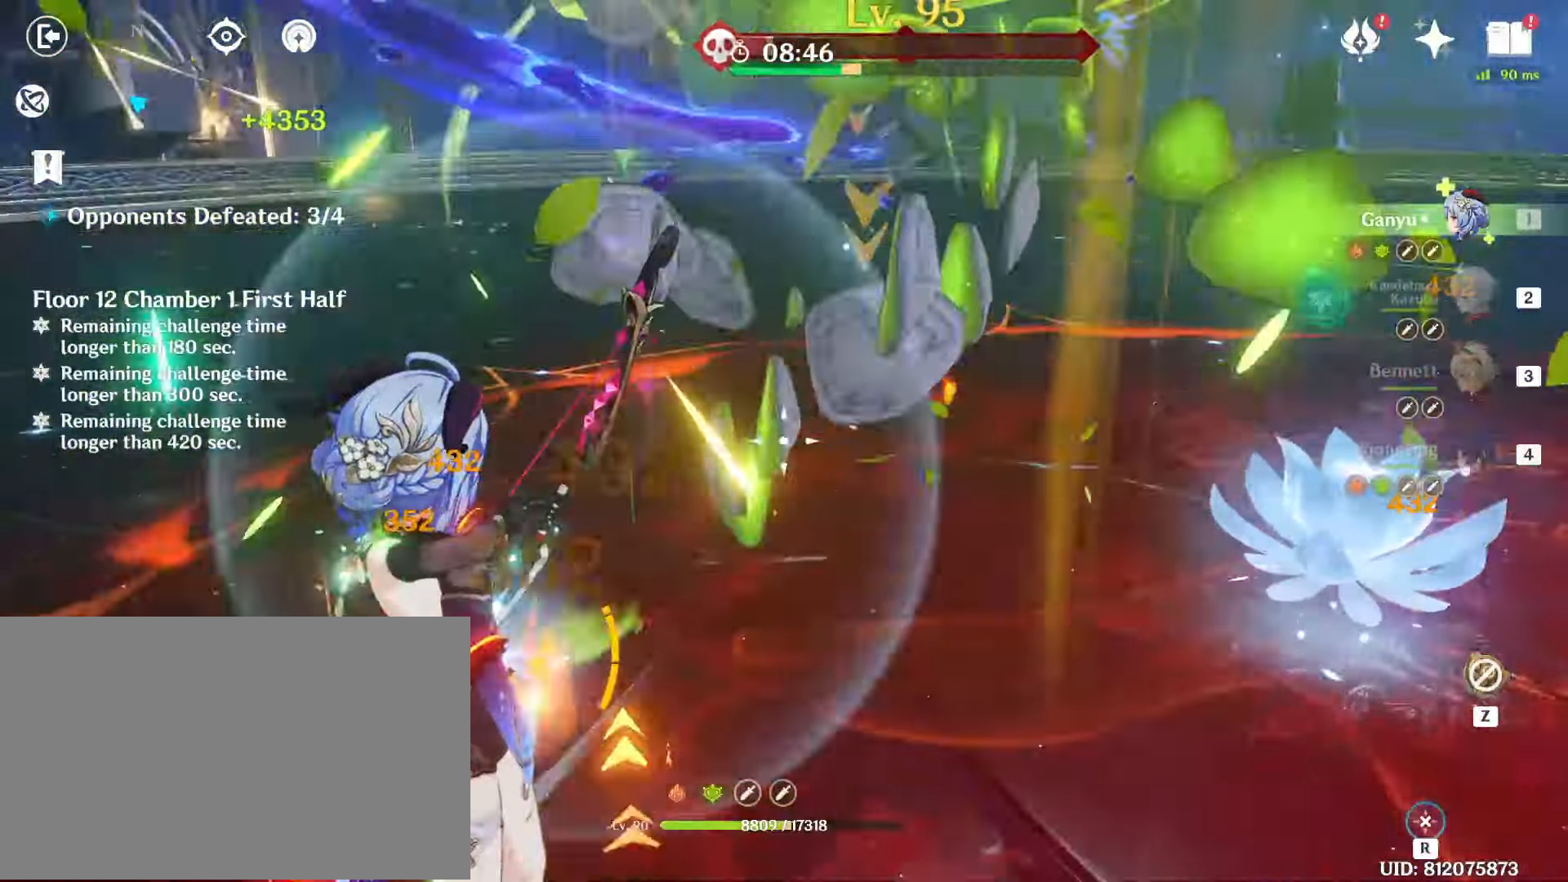
{"keys": ["d"], "mouse": ["left"], "events": []}
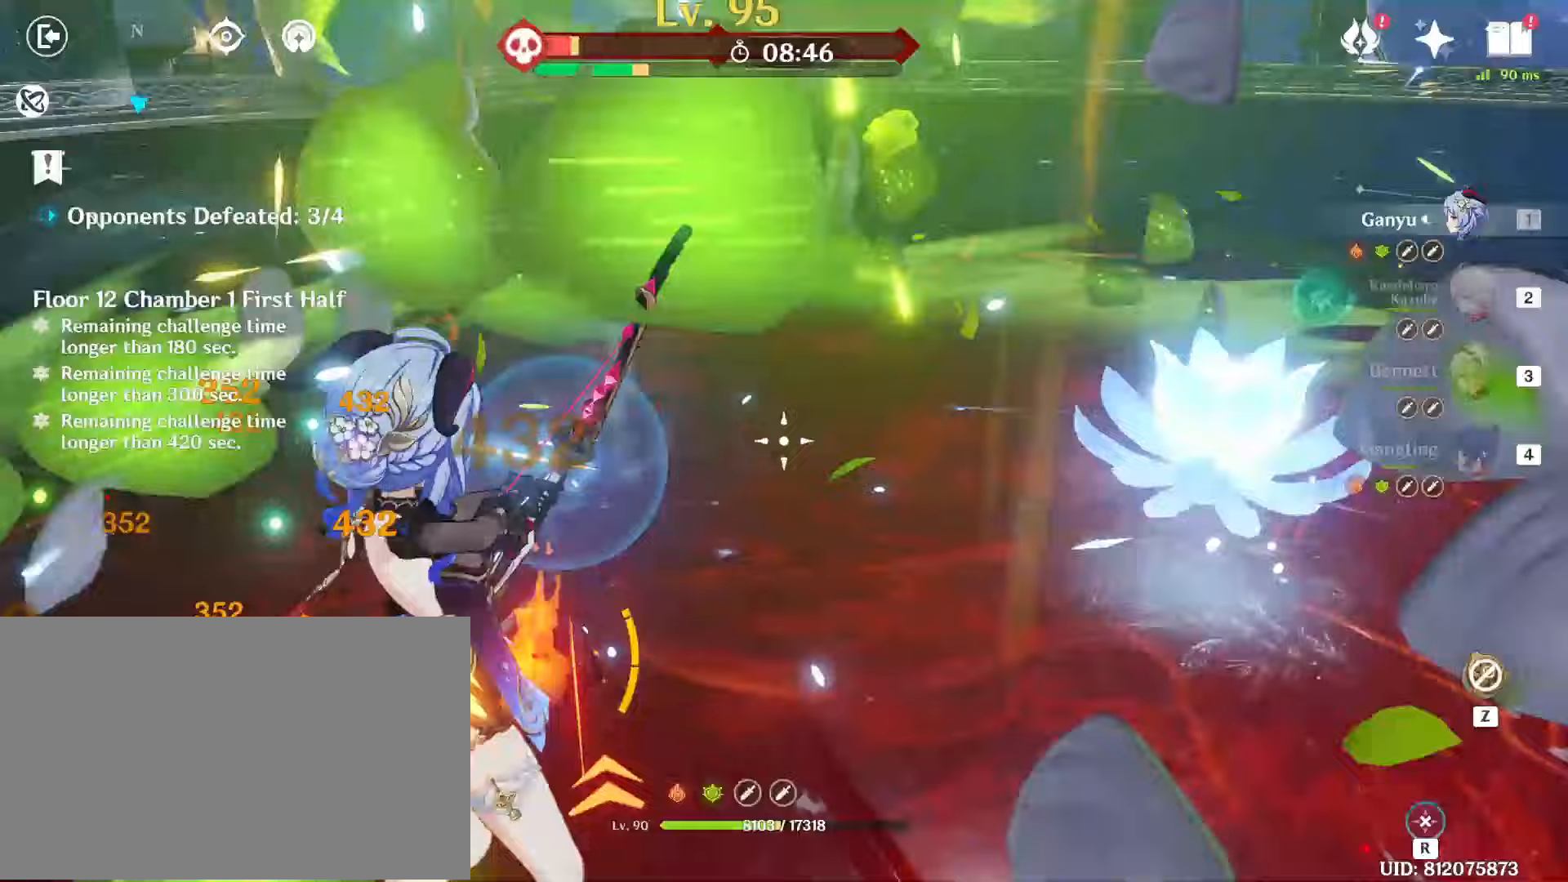
{"keys": ["d"], "mouse": [], "events": [[500, "mouse_left", "up"]]}
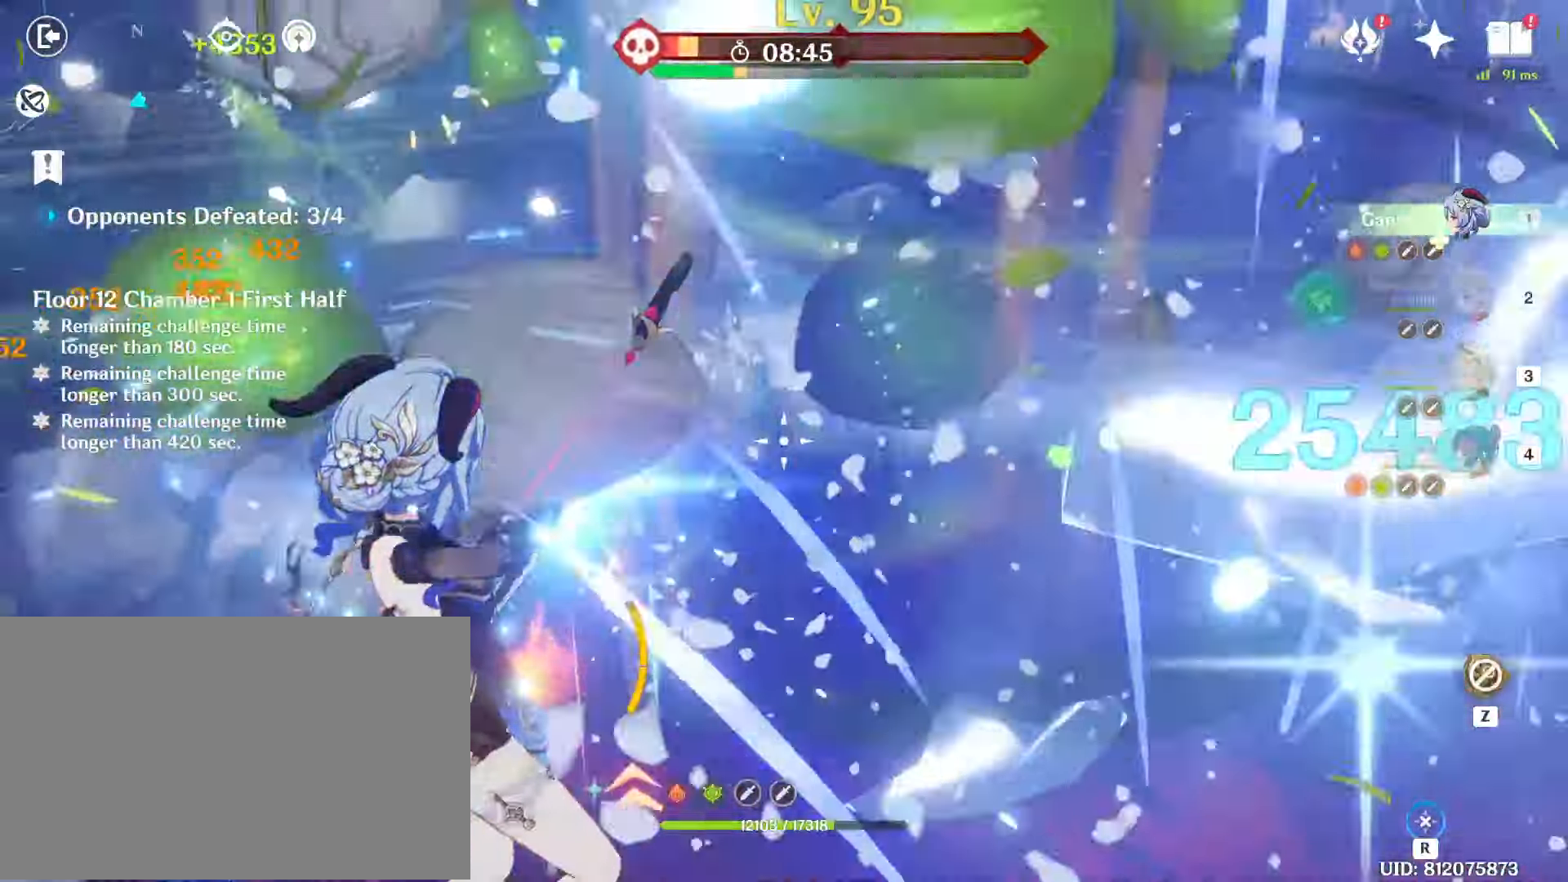
{"keys": ["d"], "mouse": [], "events": [[333, "shift", "down"], [433, "shift", "up"]]}
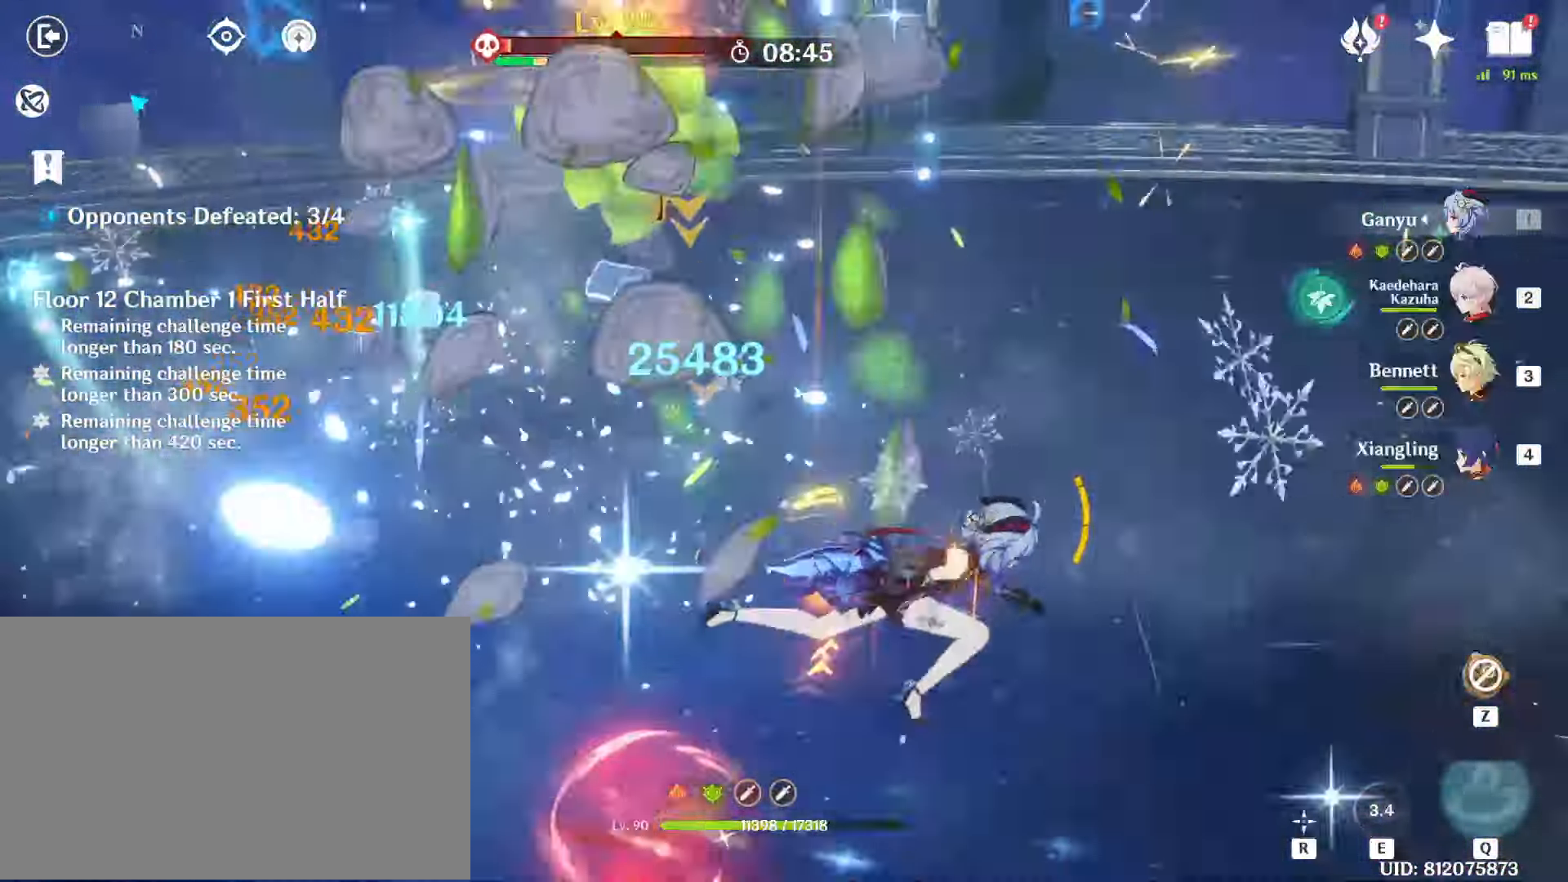
{"keys": ["a"], "mouse": ["left"], "events": [[67, "w", "down"], [167, "a", "down"], [167, "mouse_left", "down"], [200, "d", "up"], [200, "shift", "down"], [350, "shift", "up"], [350, "w", "up"]]}
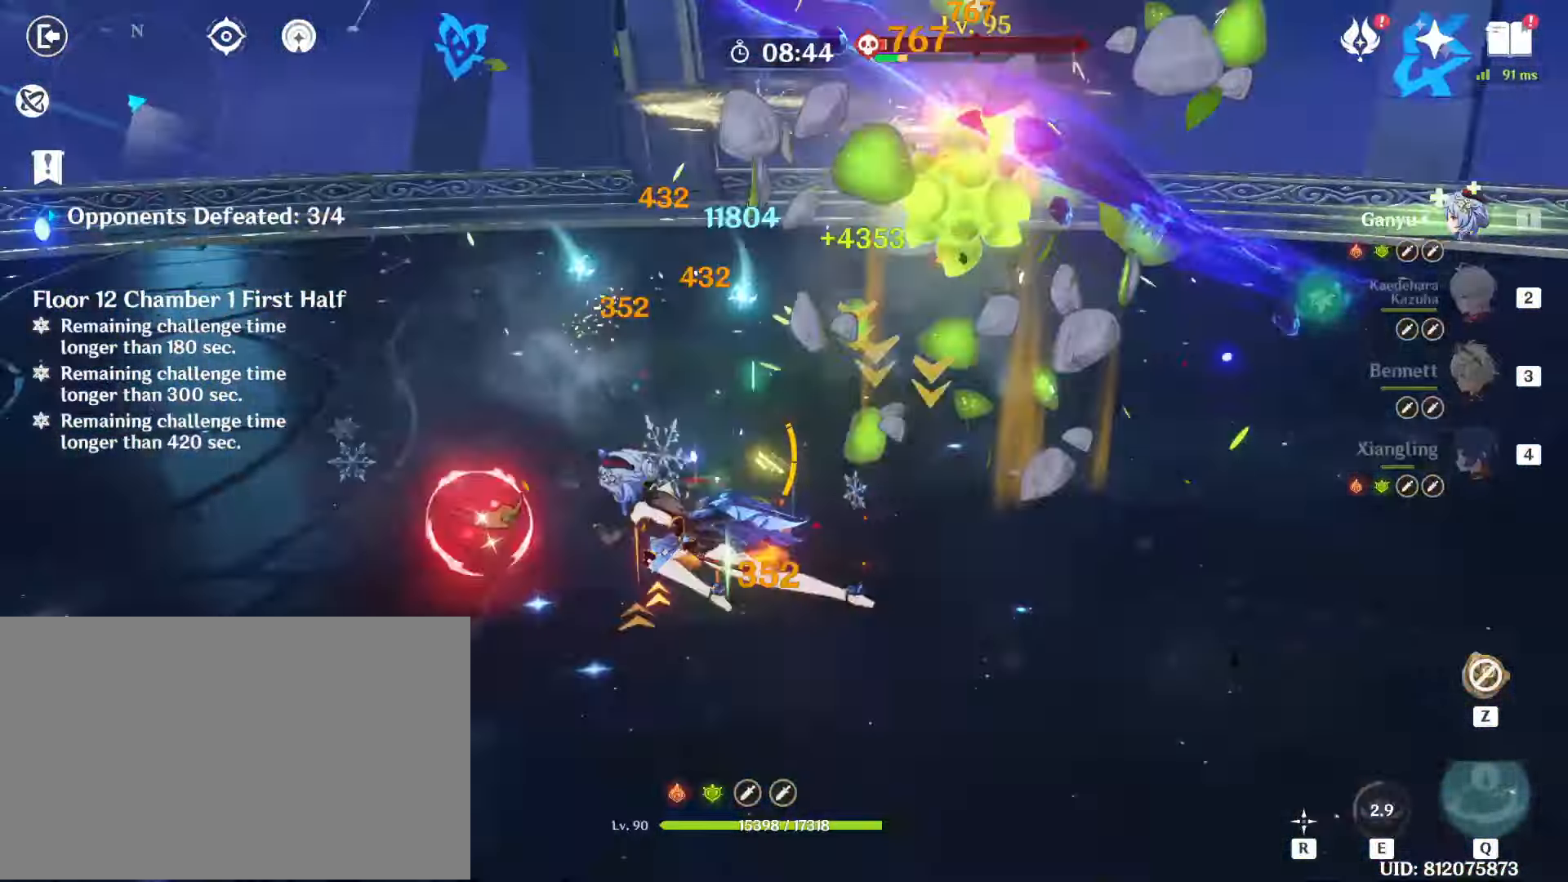
{"keys": ["a", "w"], "mouse": ["left"], "events": [[367, "mouse_left", "up"], [367, "w", "down"], [417, "mouse_left", "down"]]}
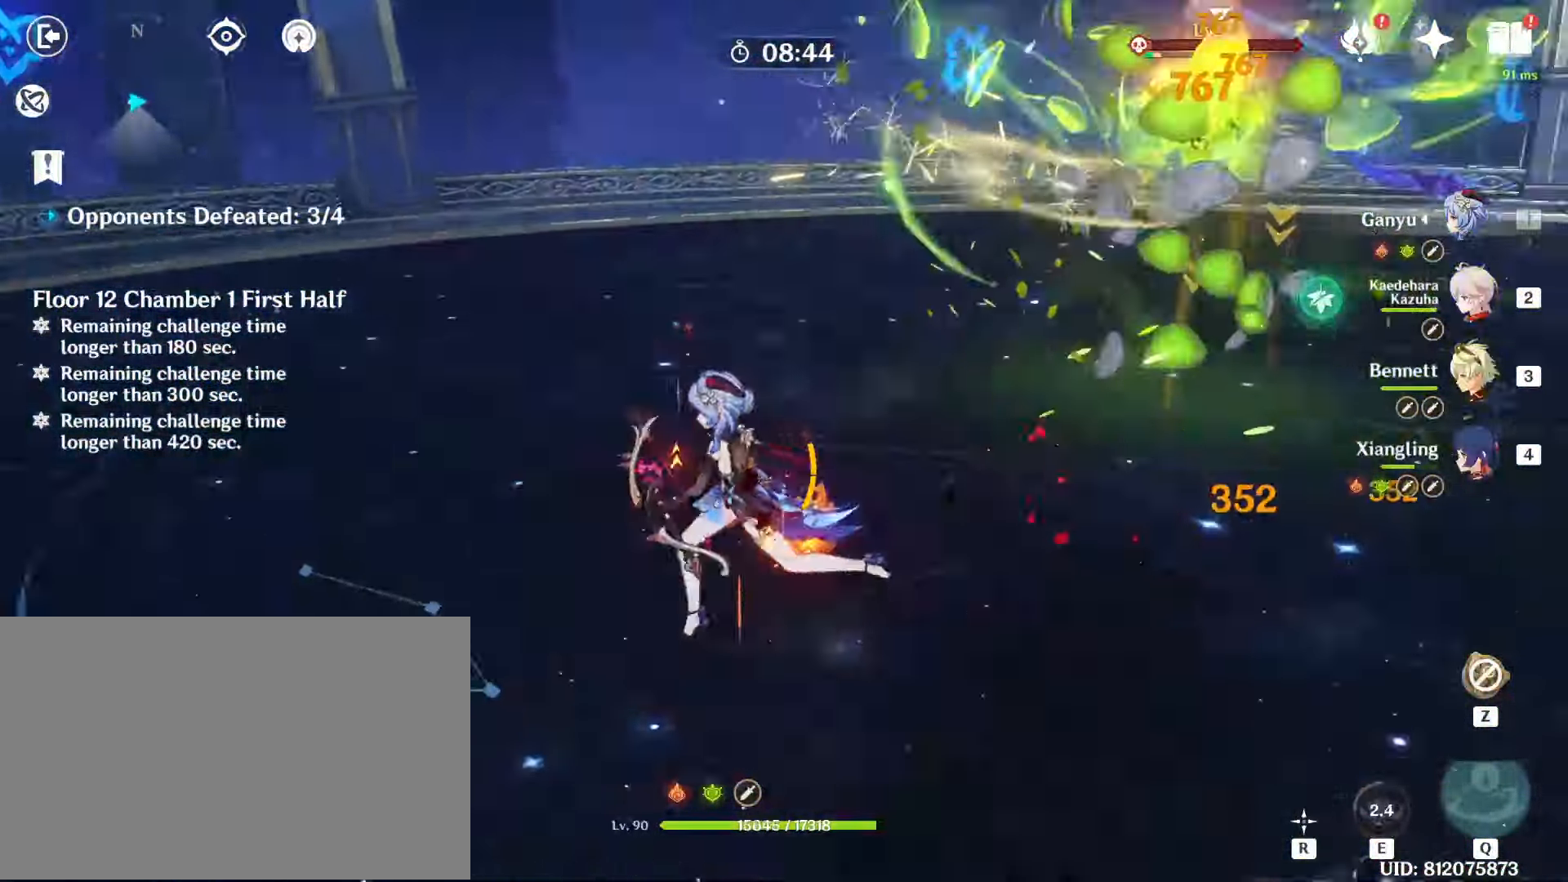
{"keys": ["w"], "mouse": ["left"], "events": [[50, "a", "up"]]}
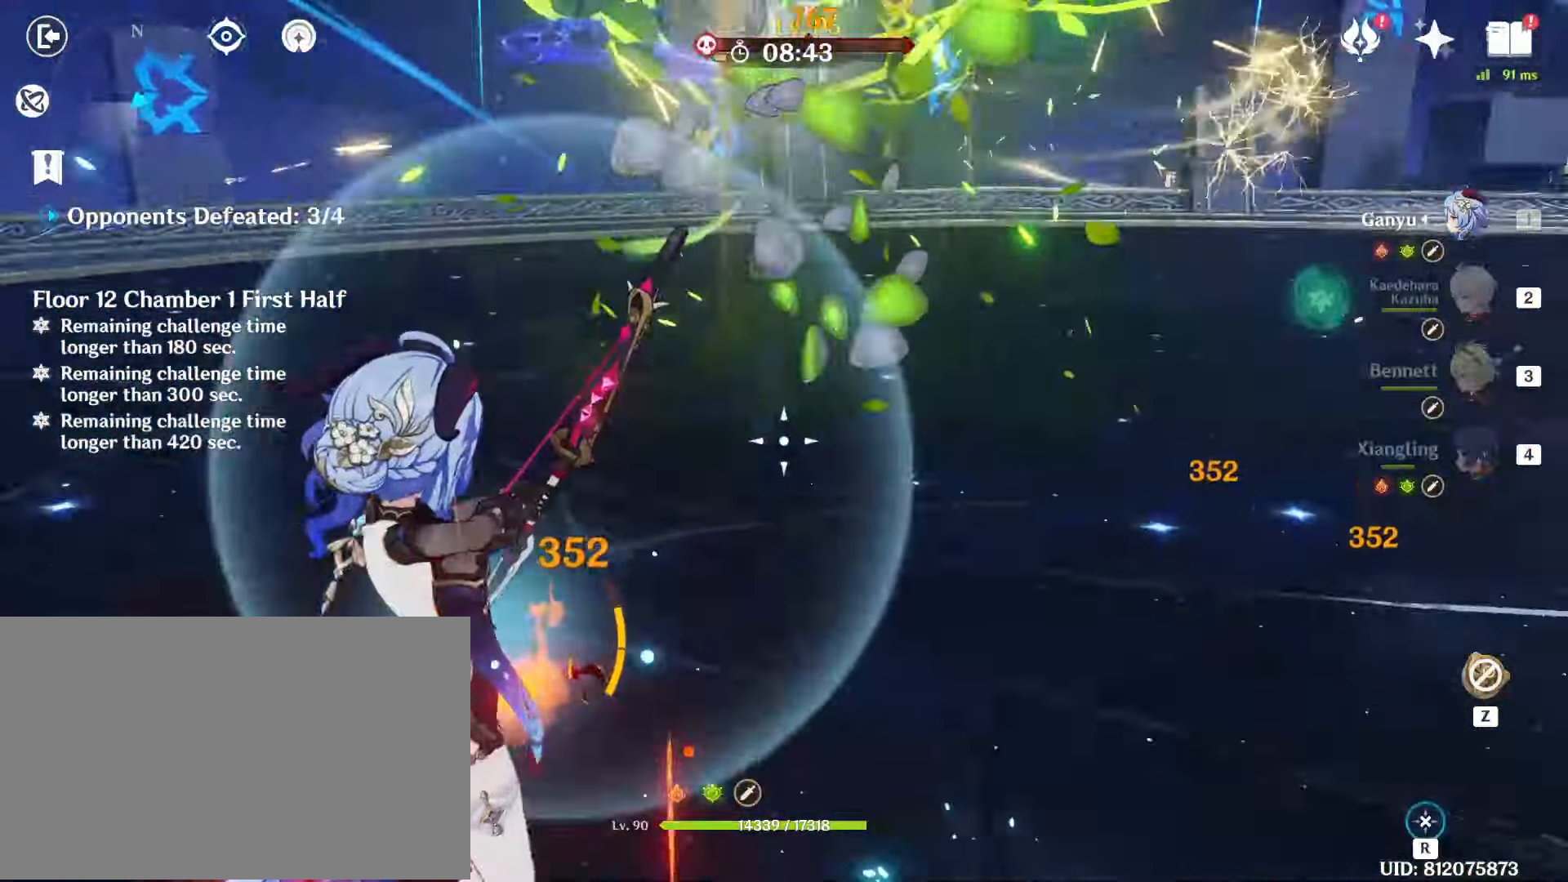
{"keys": ["a"], "mouse": ["left"], "events": [[167, "a", "down"], [500, "w", "up"]]}
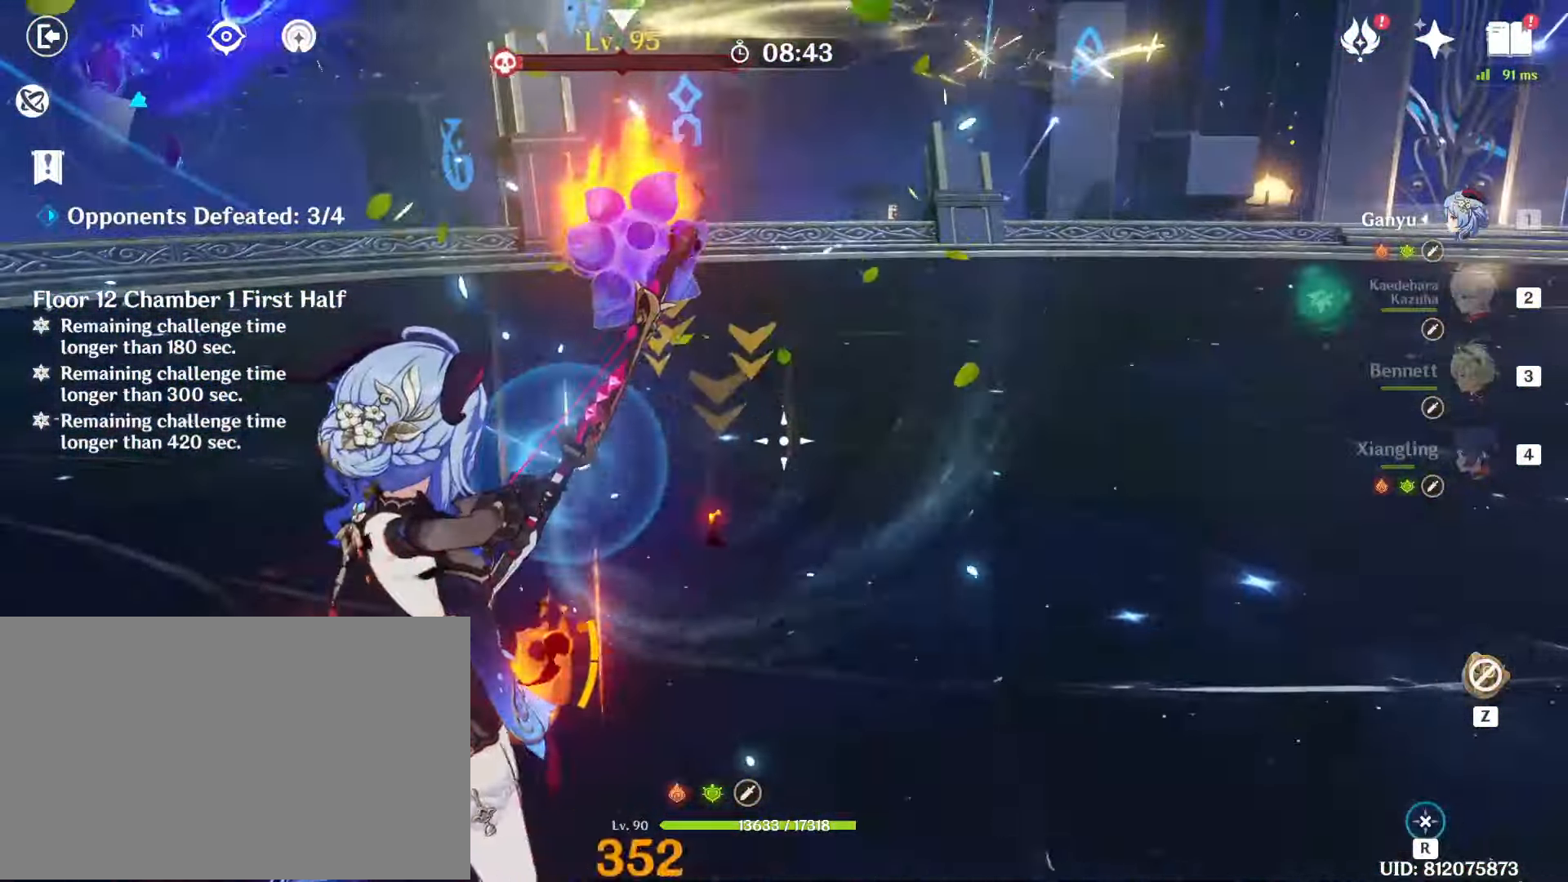
{"keys": ["a"], "mouse": [], "events": [[500, "mouse_left", "up"]]}
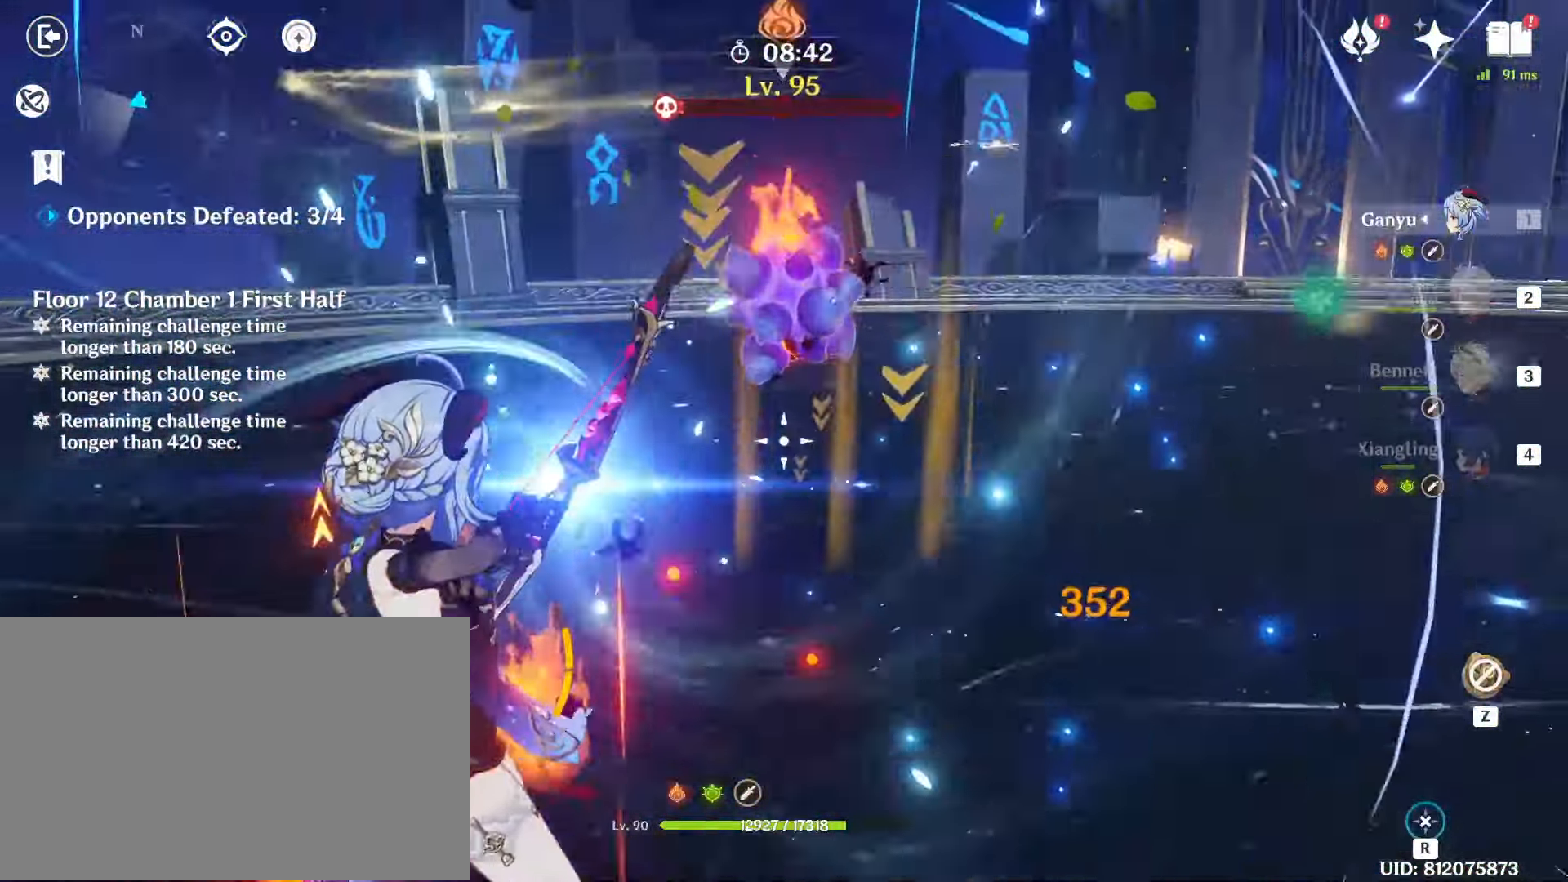
{"keys": ["a", "w"], "mouse": ["left"], "events": [[283, "w", "down"], [433, "mouse_left", "down"]]}
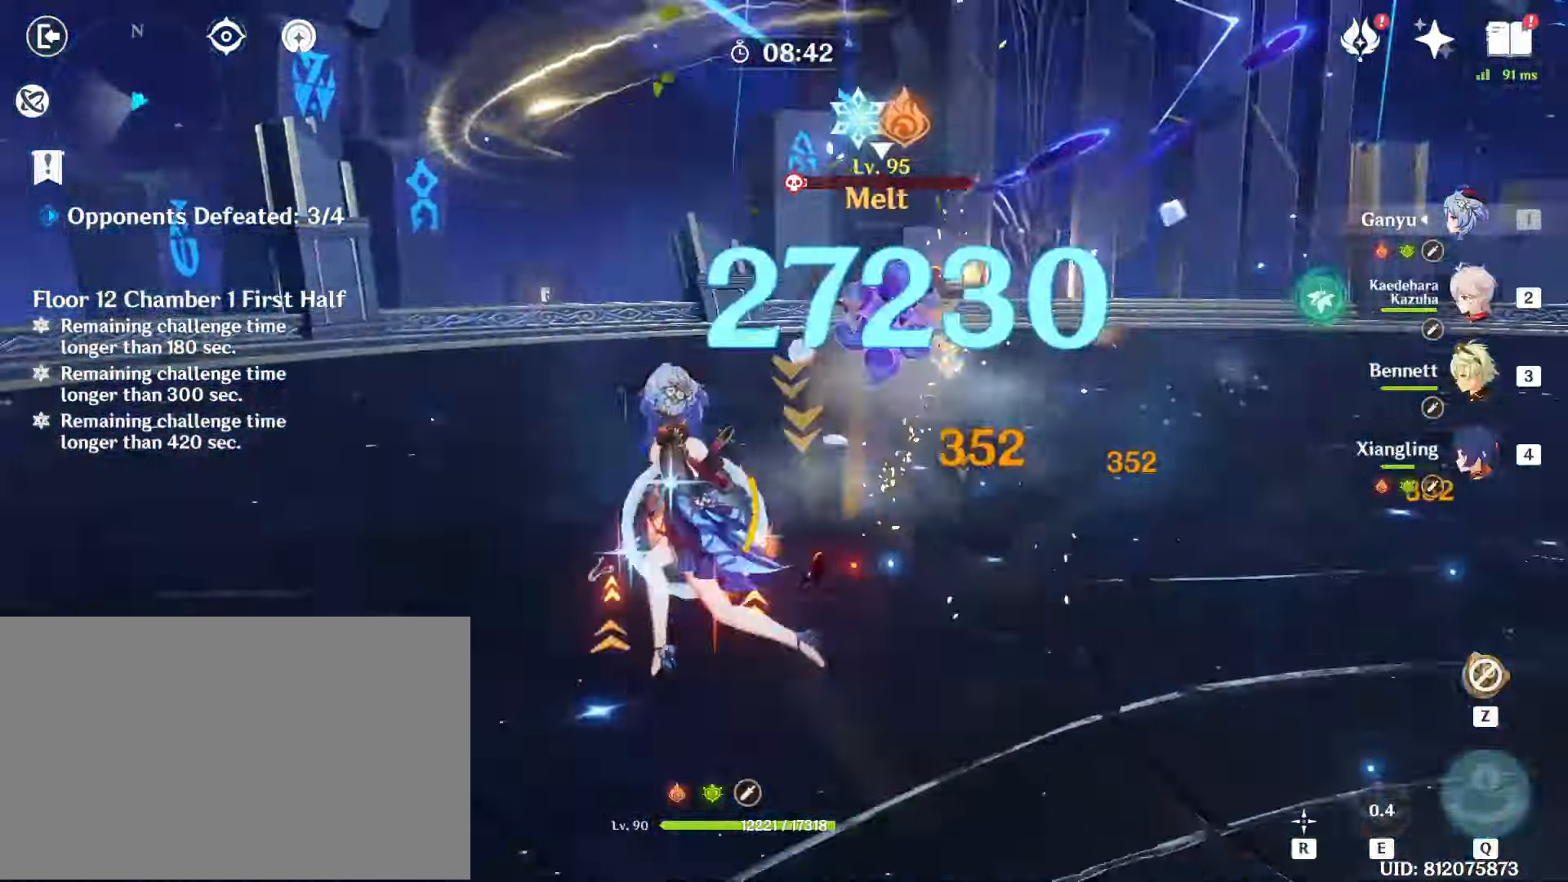
{"keys": ["a", "w"], "mouse": ["left"], "events": []}
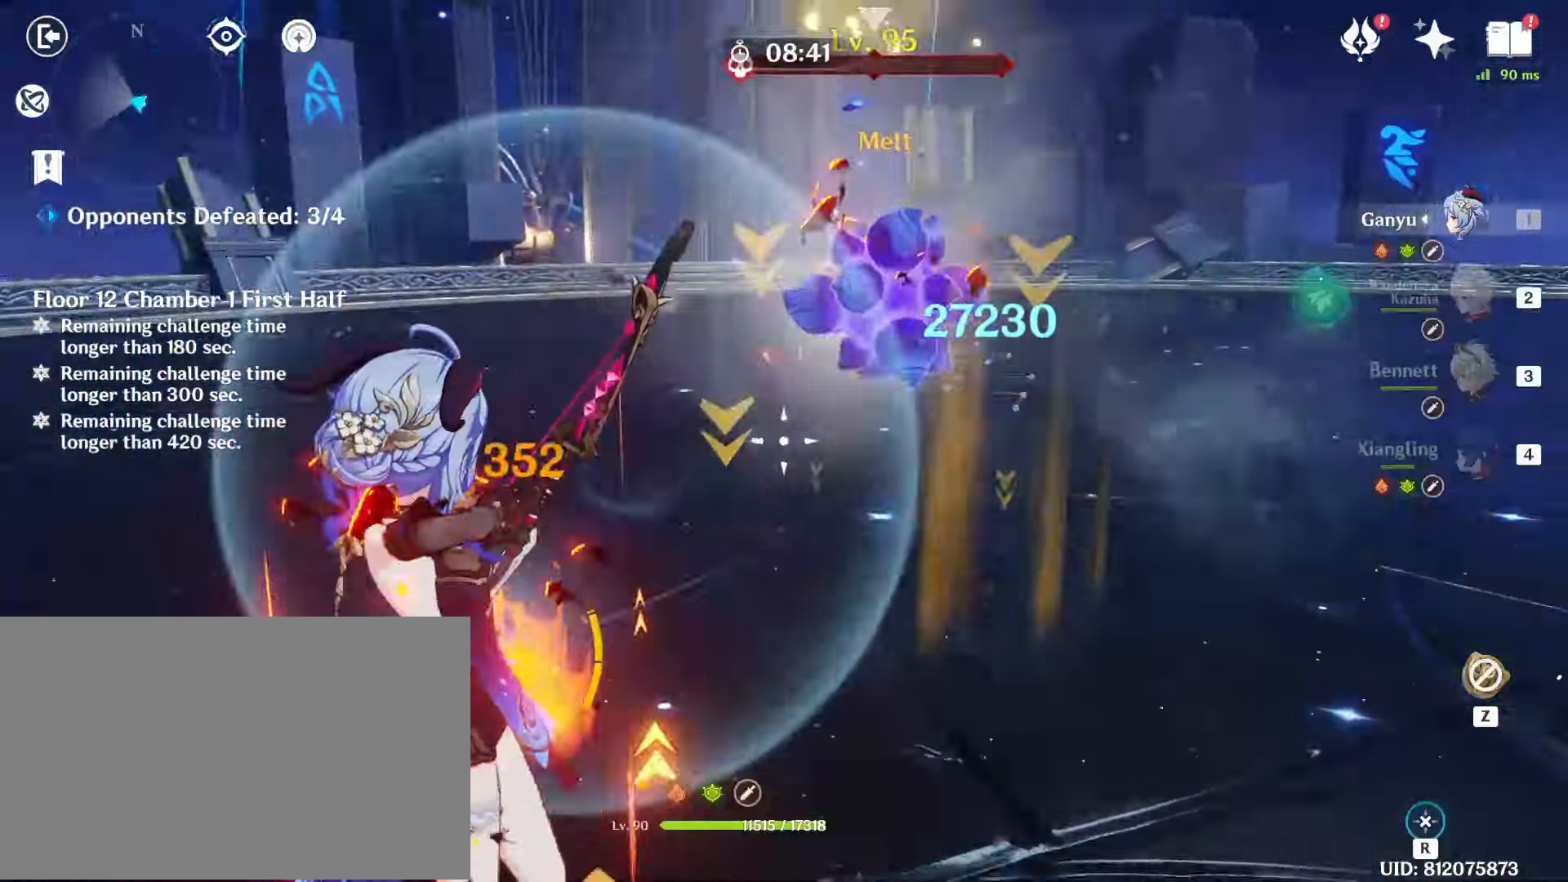
{"keys": ["a", "w"], "mouse": ["left"], "events": []}
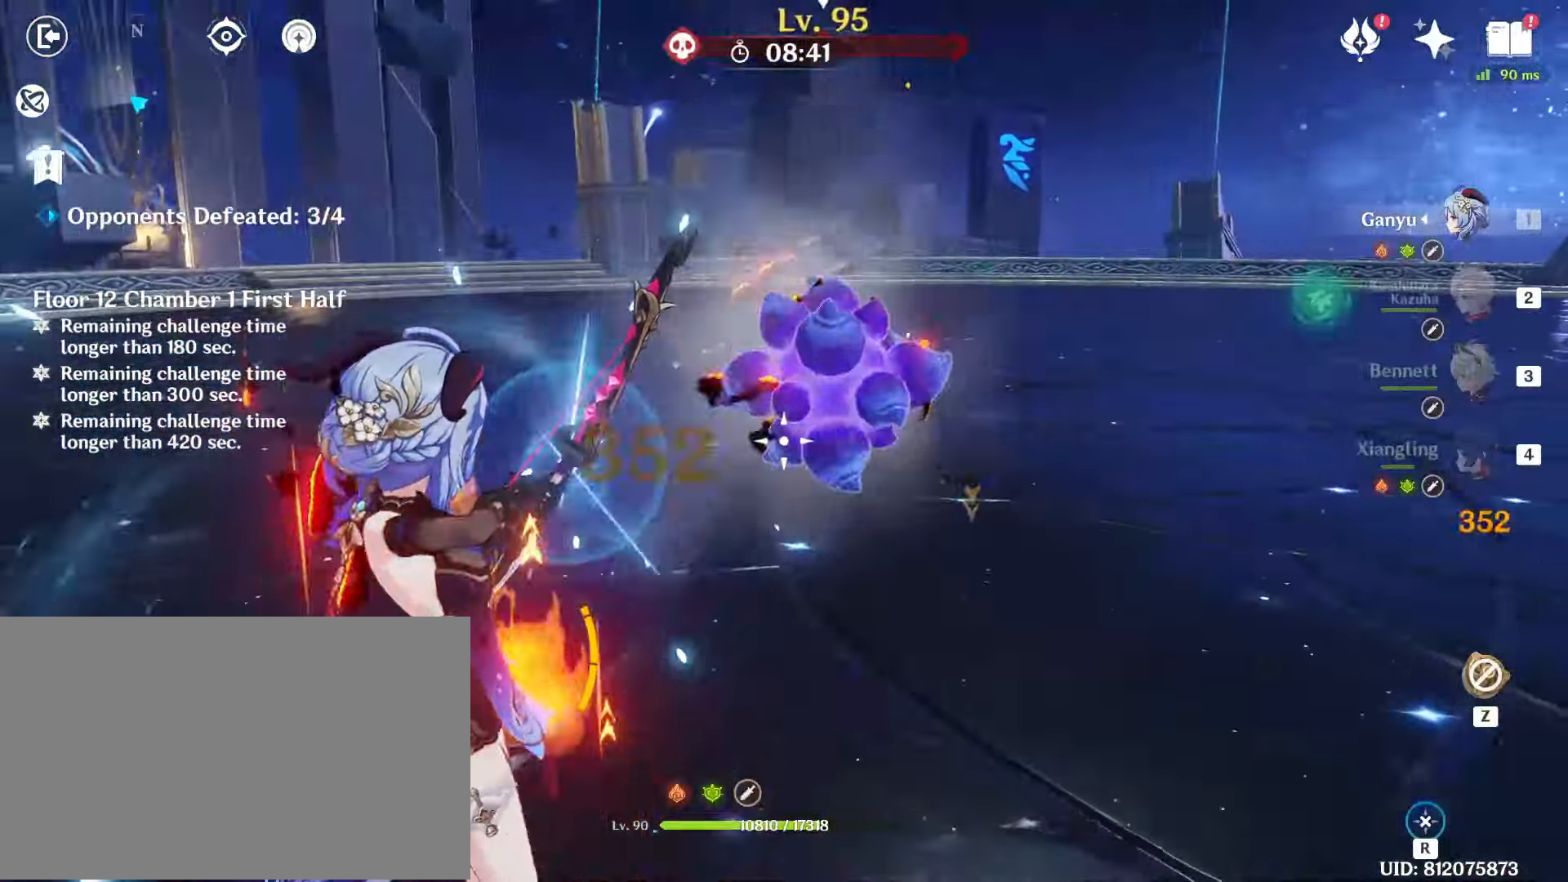
{"keys": ["a", "w"], "mouse": ["left"], "events": []}